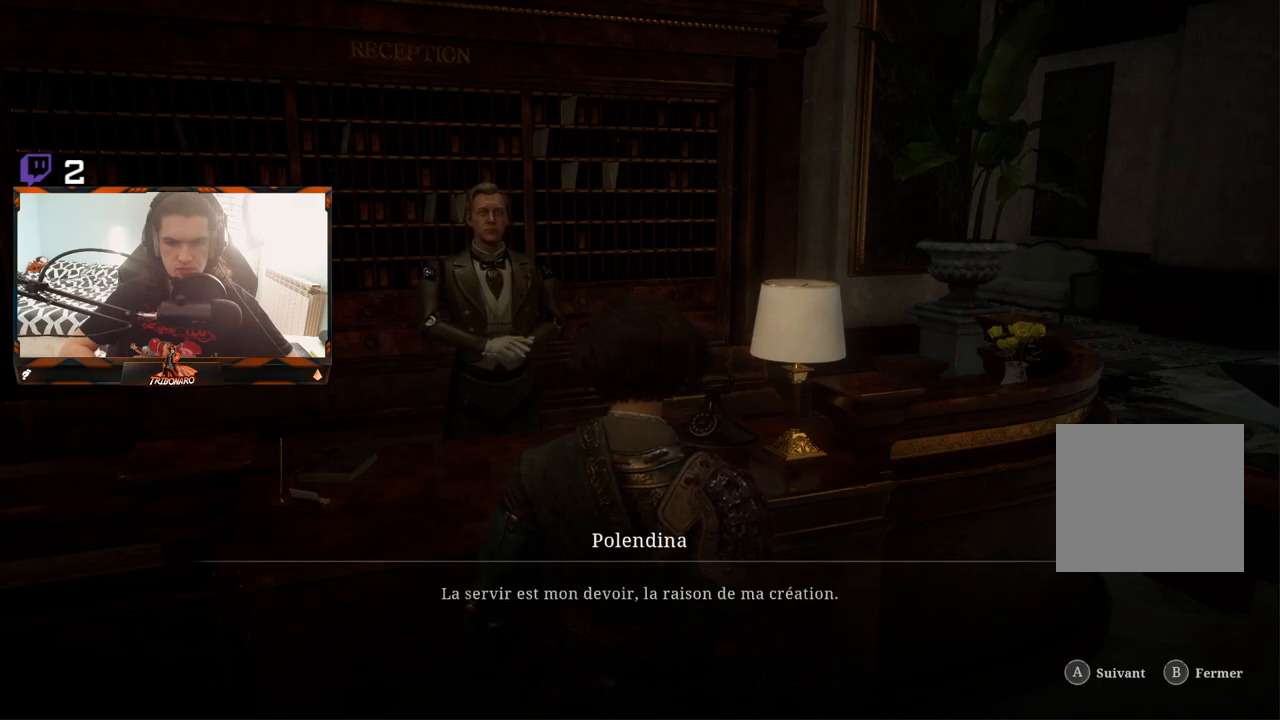
Gameplay with a controller (Xbox layout); each line is a JSON object with the inputs held at the frame after it. "events" lists button and stick changes between this image and that frame as [ms after this image, input, new state], when the widget could be followed in between.
{"buttons": [], "left_stick": "center", "right_stick": "center", "events": [[67, "A", "up"]]}
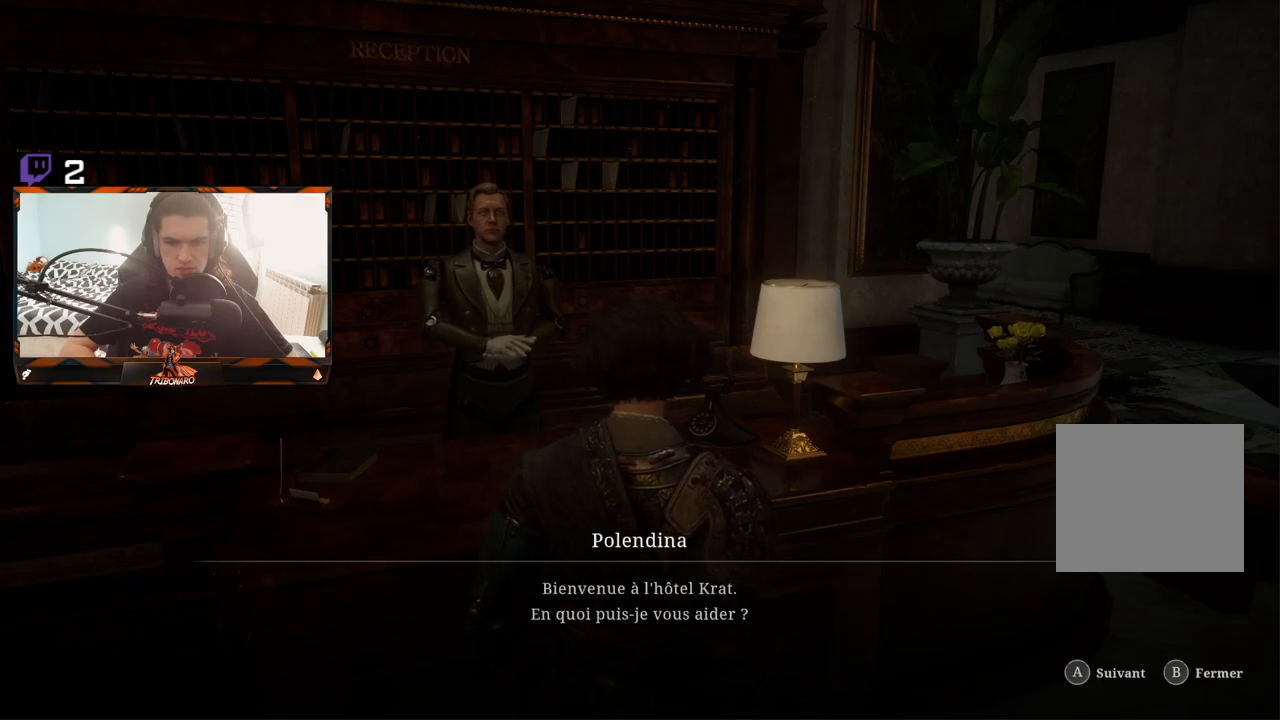
{"buttons": [], "left_stick": "center", "right_stick": "center", "events": [[333, "A", "down"], [417, "A", "up"]]}
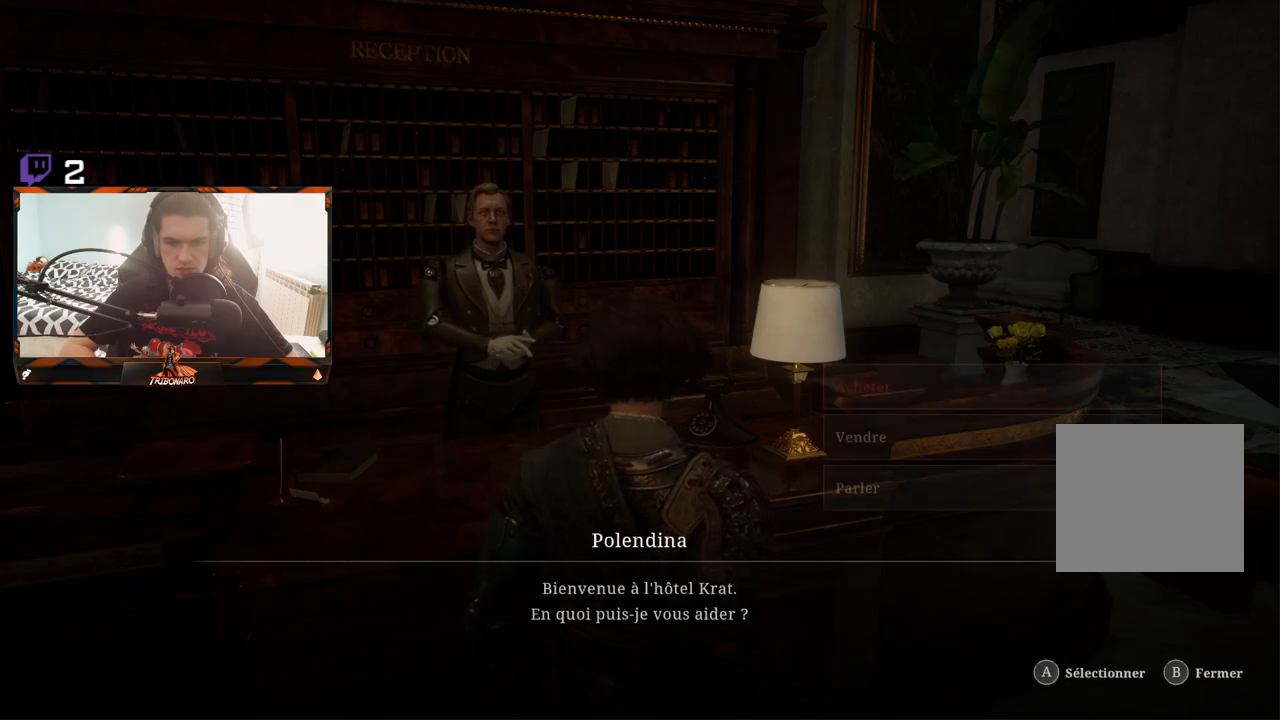
{"buttons": [], "left_stick": "center", "right_stick": "center", "events": []}
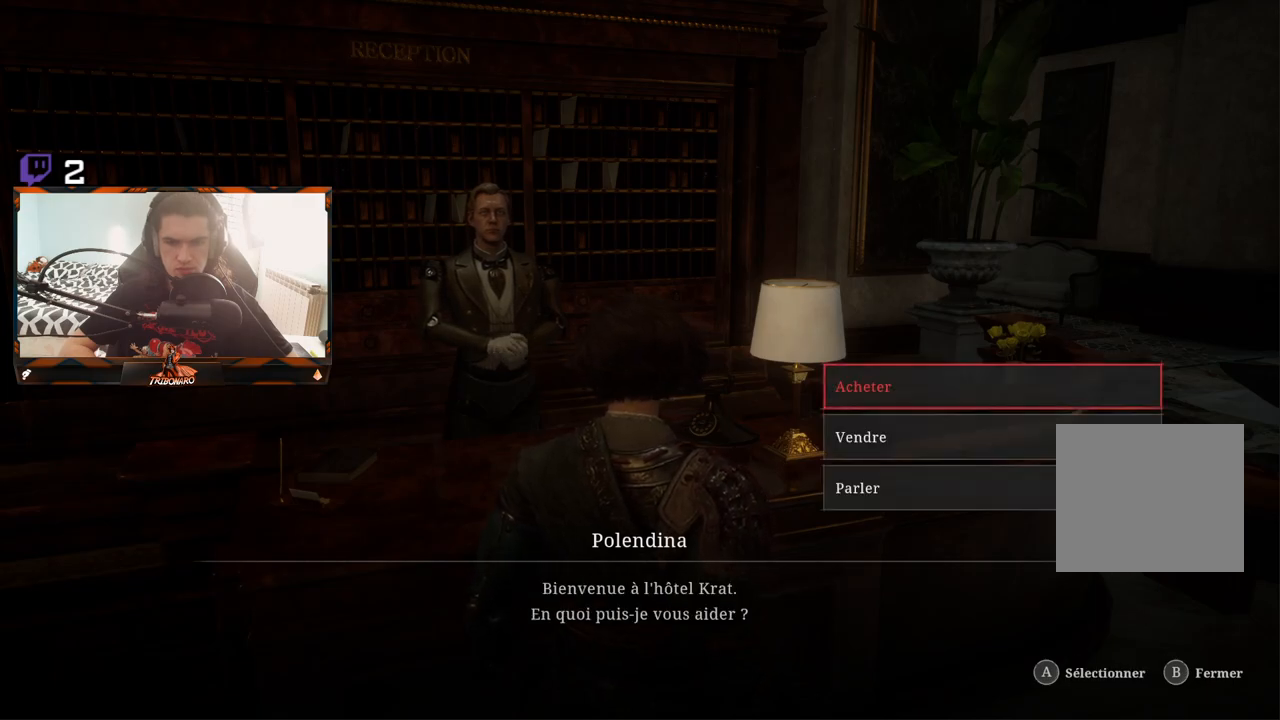
{"buttons": [], "left_stick": "down", "right_stick": "left", "events": [[117, "B", "down"], [183, "B", "up"], [317, "left_stick", "down"], [383, "right_stick", "left"]]}
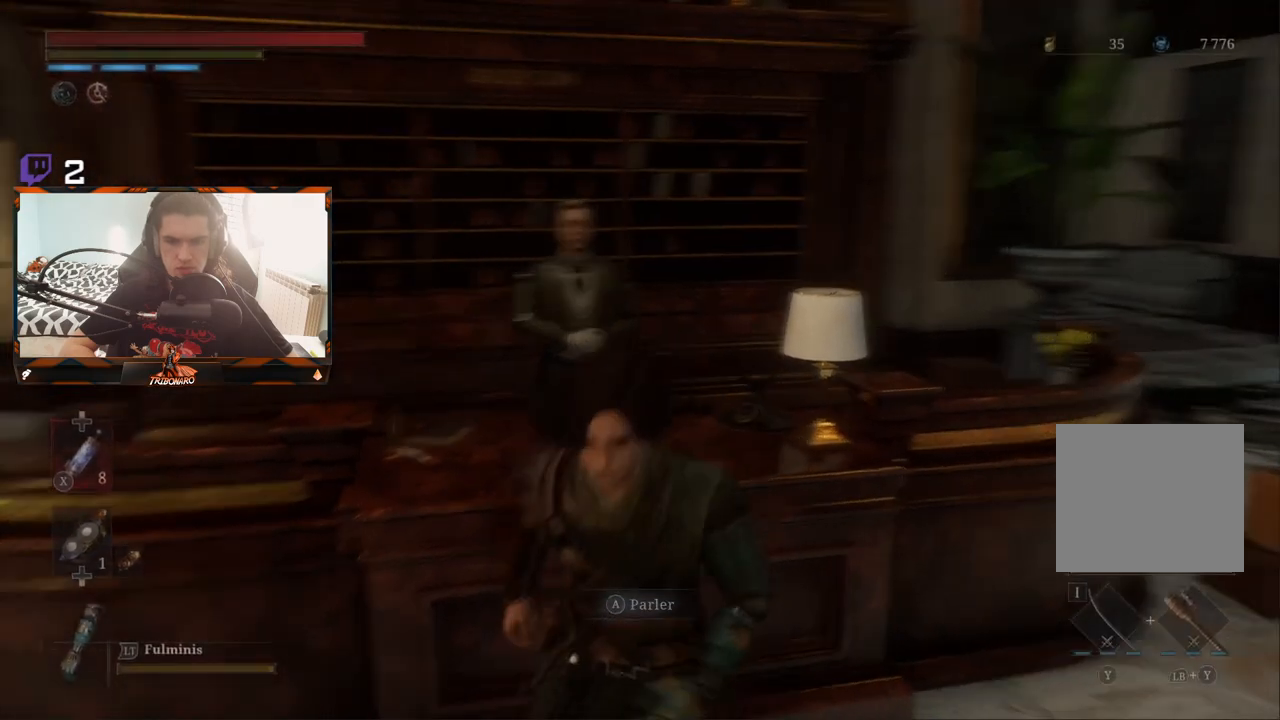
{"buttons": [], "left_stick": "left", "right_stick": "left", "events": [[33, "left_stick", "down-left"], [350, "left_stick", "left"]]}
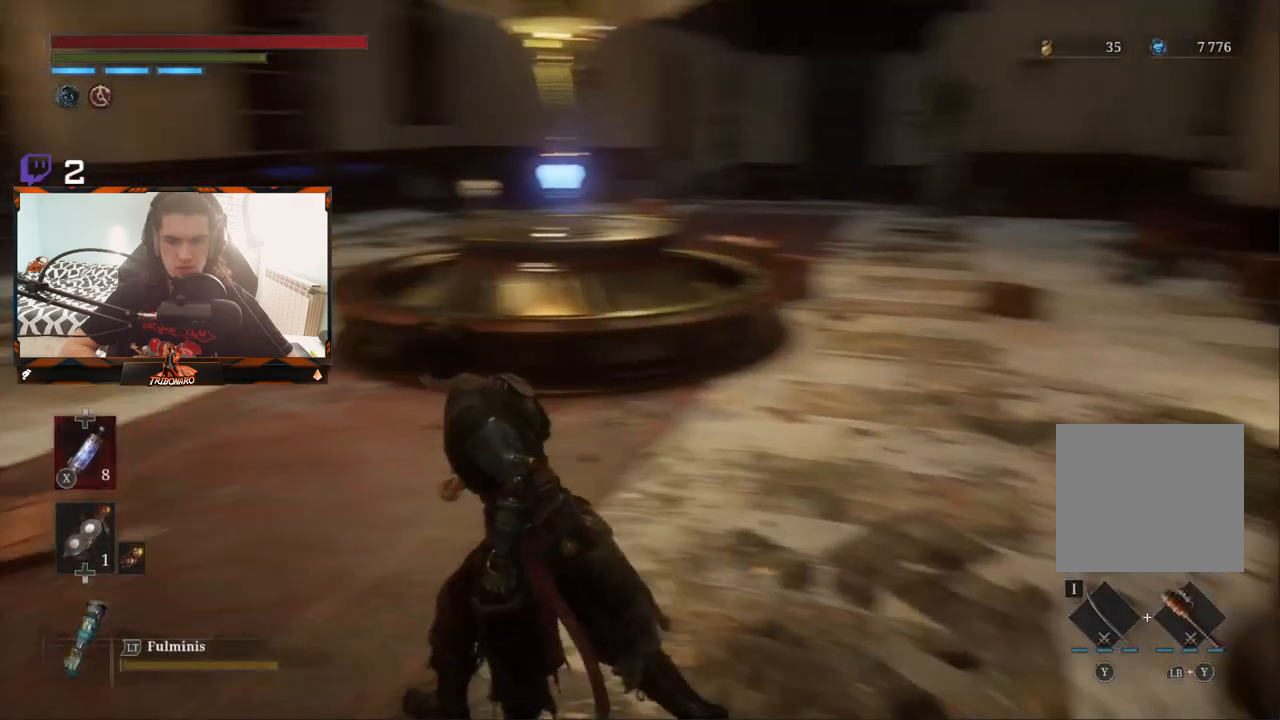
{"buttons": ["B"], "left_stick": "up-left", "right_stick": "center", "events": [[17, "left_stick", "up-left"], [83, "right_stick", "center"], [333, "B", "down"]]}
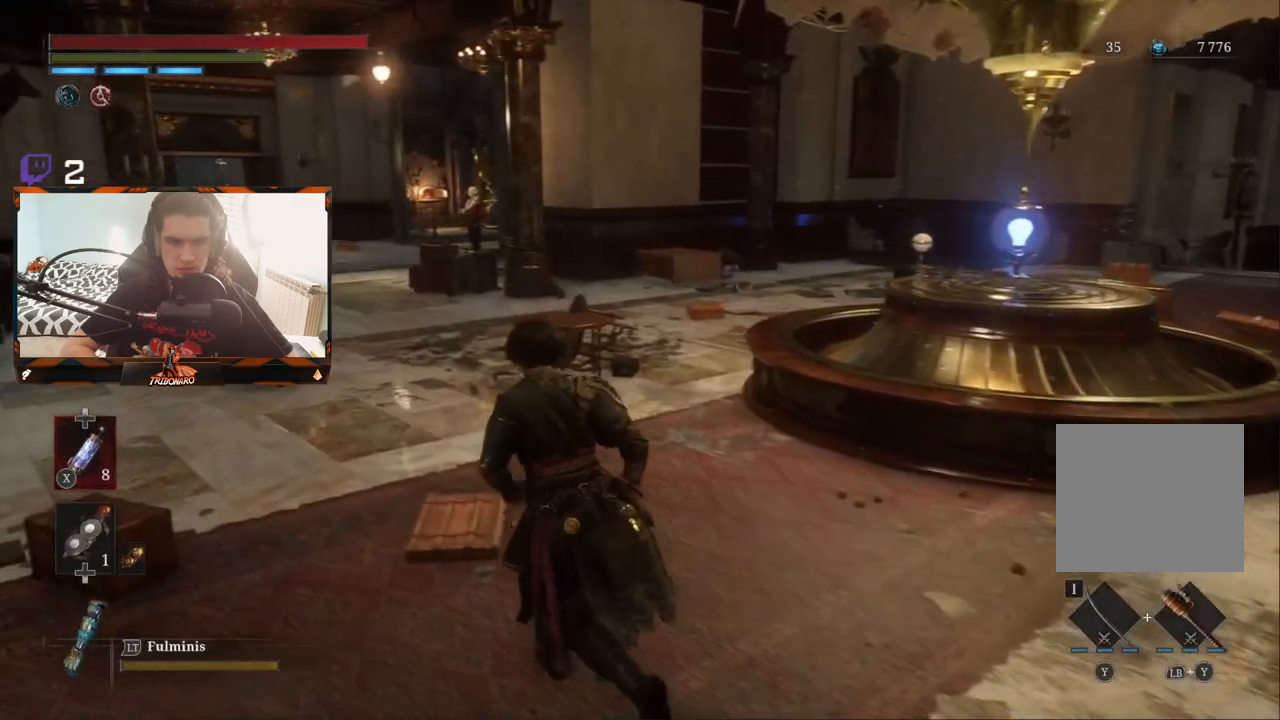
{"buttons": ["B"], "left_stick": "up", "right_stick": "center", "events": [[67, "left_stick", "up"]]}
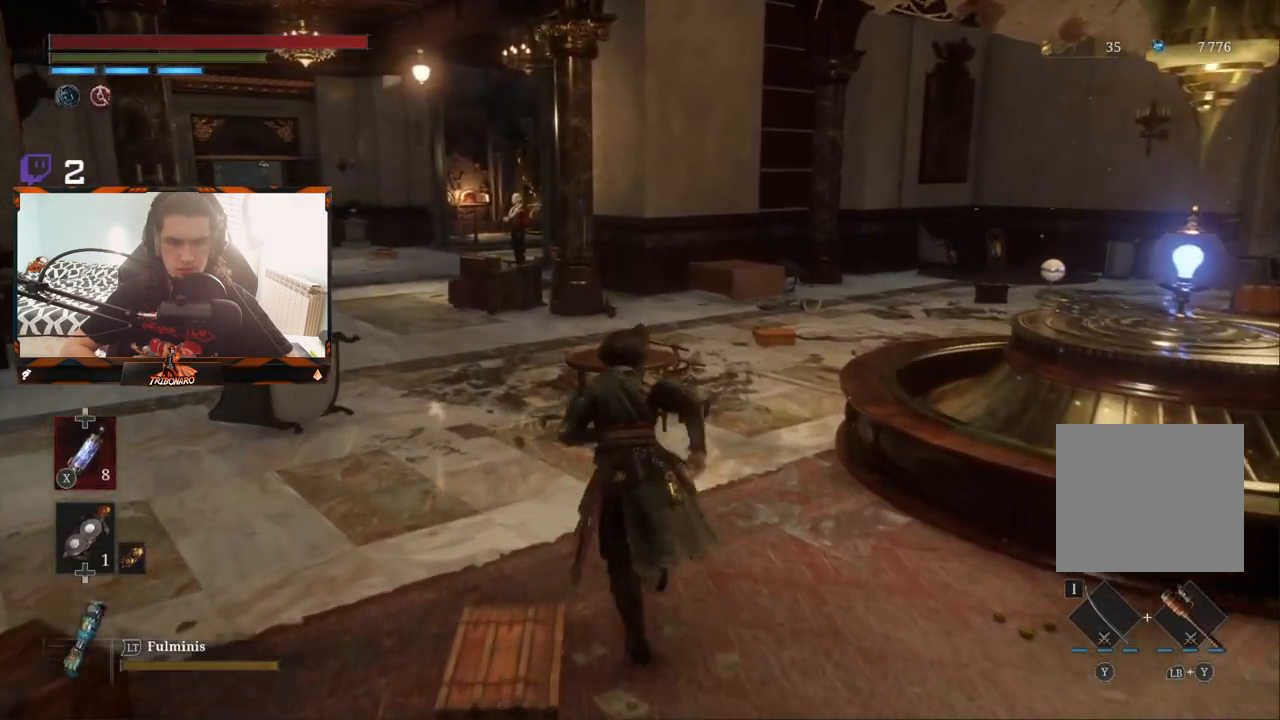
{"buttons": ["B"], "left_stick": "up", "right_stick": "center", "events": []}
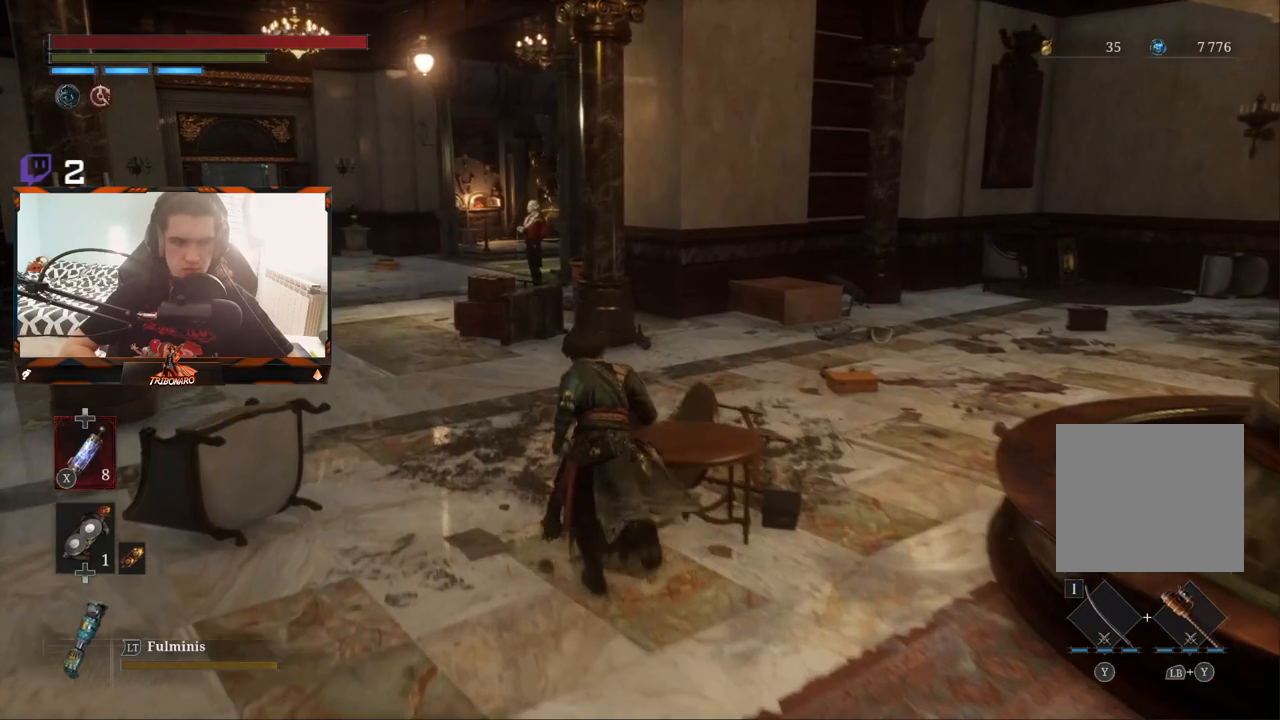
{"buttons": ["B"], "left_stick": "up", "right_stick": "center", "events": []}
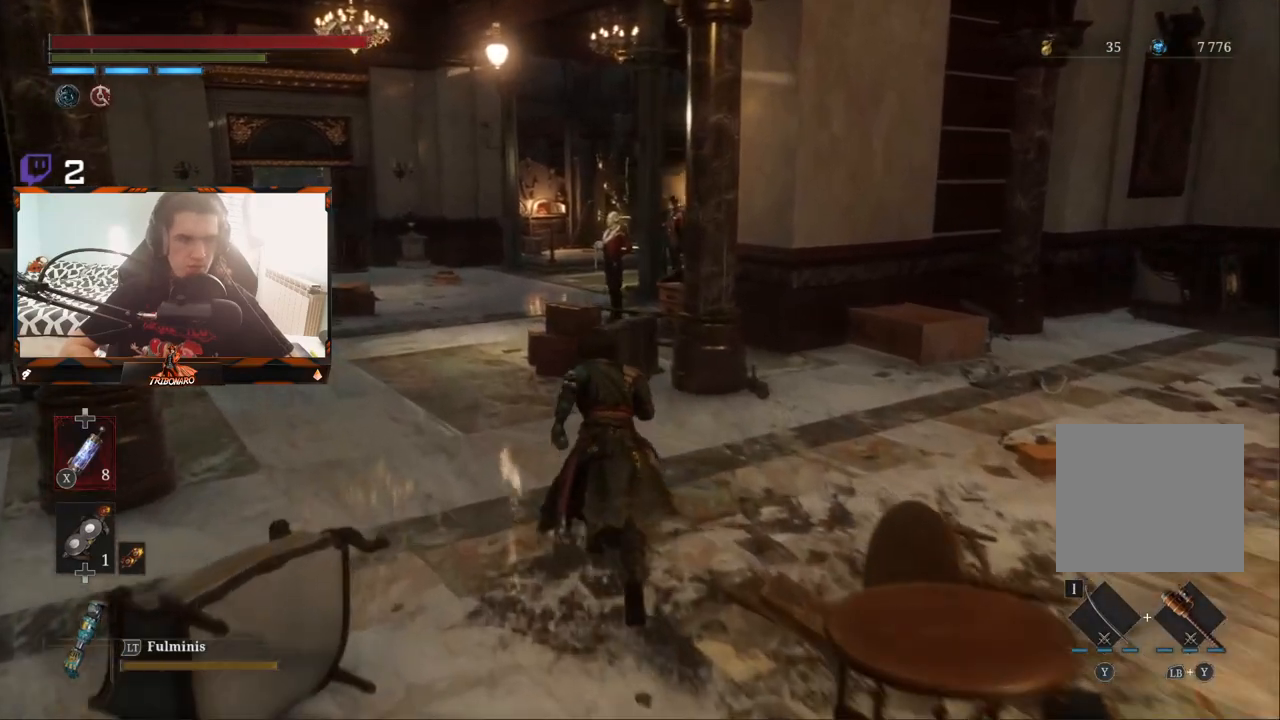
{"buttons": [], "left_stick": "center", "right_stick": "center", "events": [[150, "B", "up"], [500, "left_stick", "center"]]}
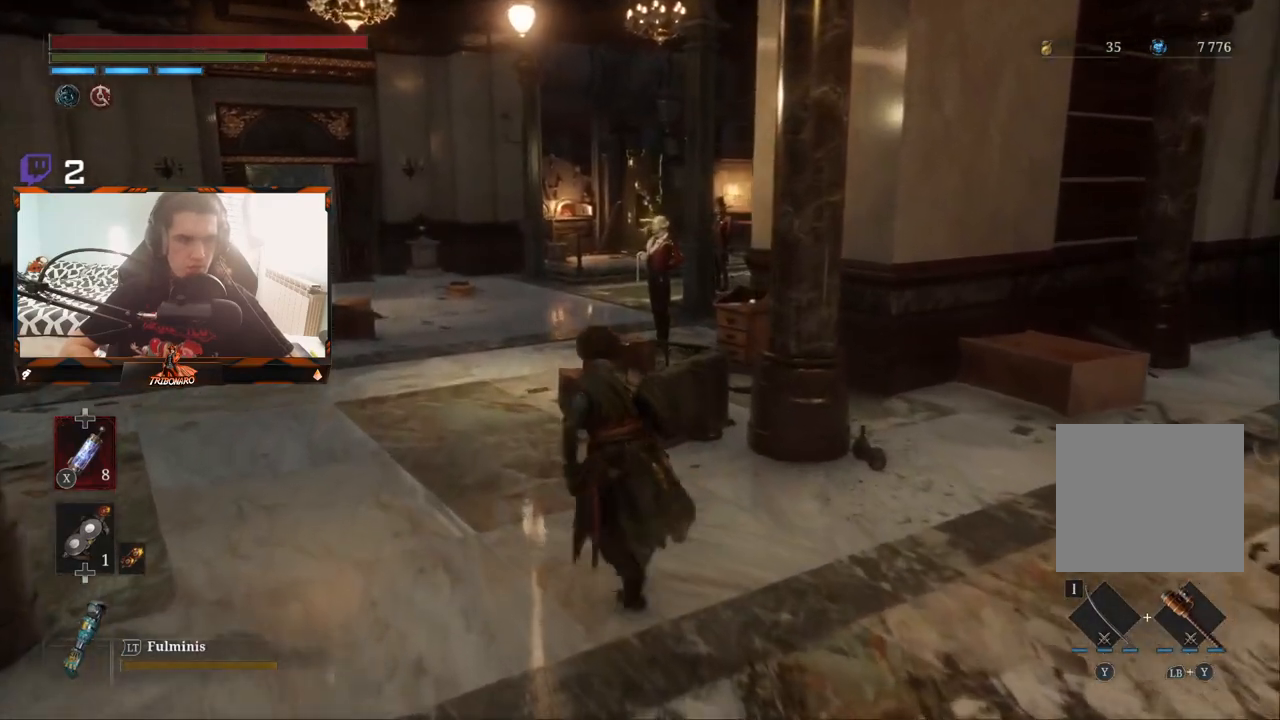
{"buttons": [], "left_stick": "up", "right_stick": "right", "events": [[283, "left_stick", "up"], [367, "right_stick", "right"]]}
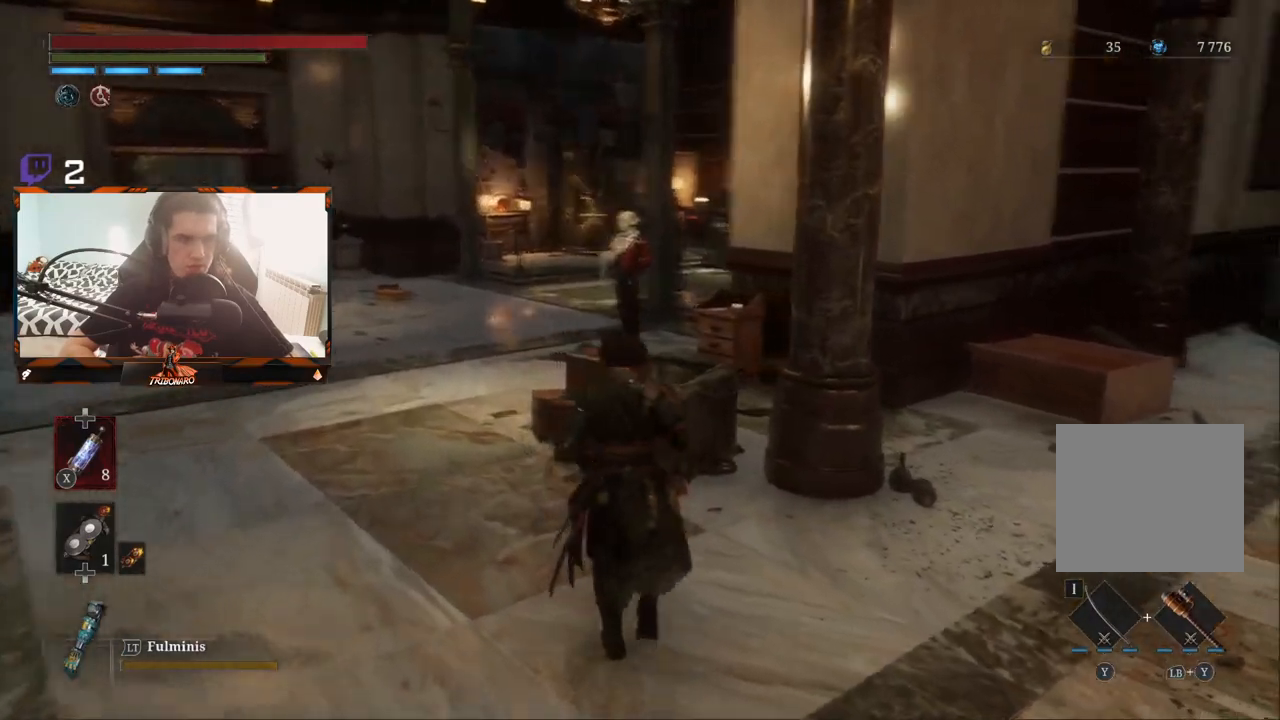
{"buttons": [], "left_stick": "center", "right_stick": "center", "events": [[183, "right_stick", "center"], [200, "left_stick", "up-left"], [400, "left_stick", "center"]]}
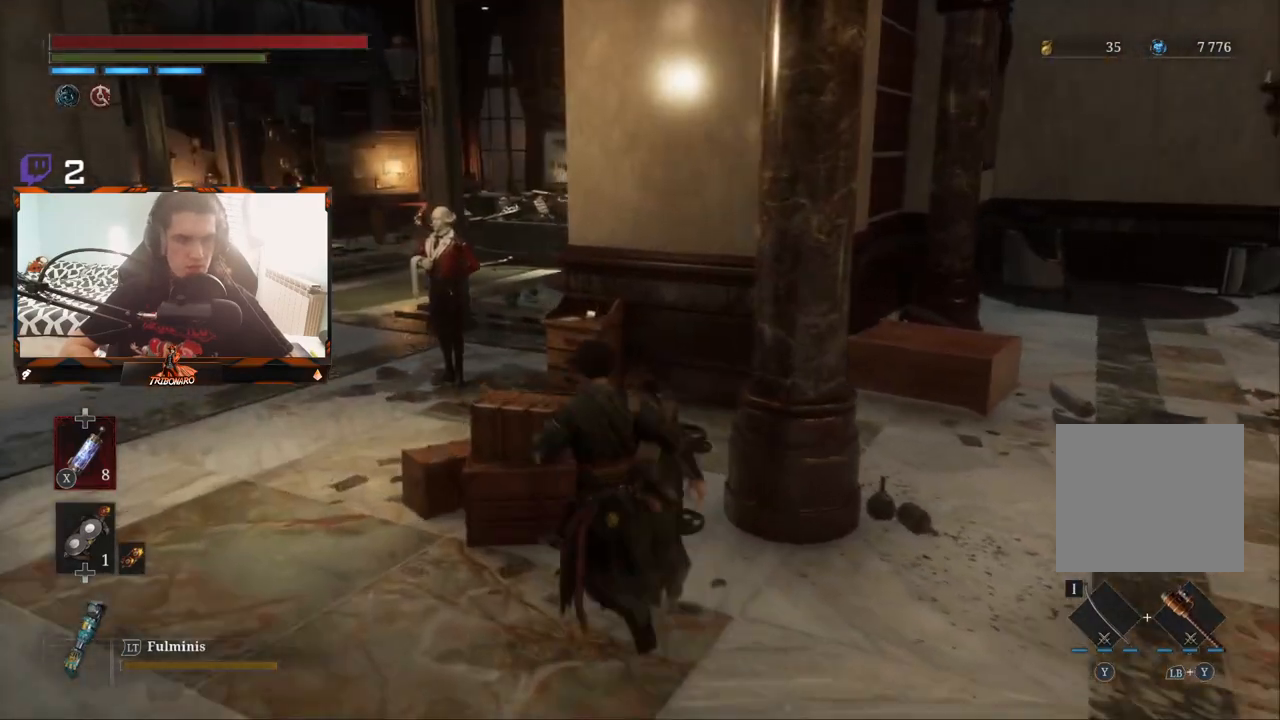
{"buttons": [], "left_stick": "up-left", "right_stick": "center", "events": [[150, "left_stick", "left"], [417, "left_stick", "up-left"]]}
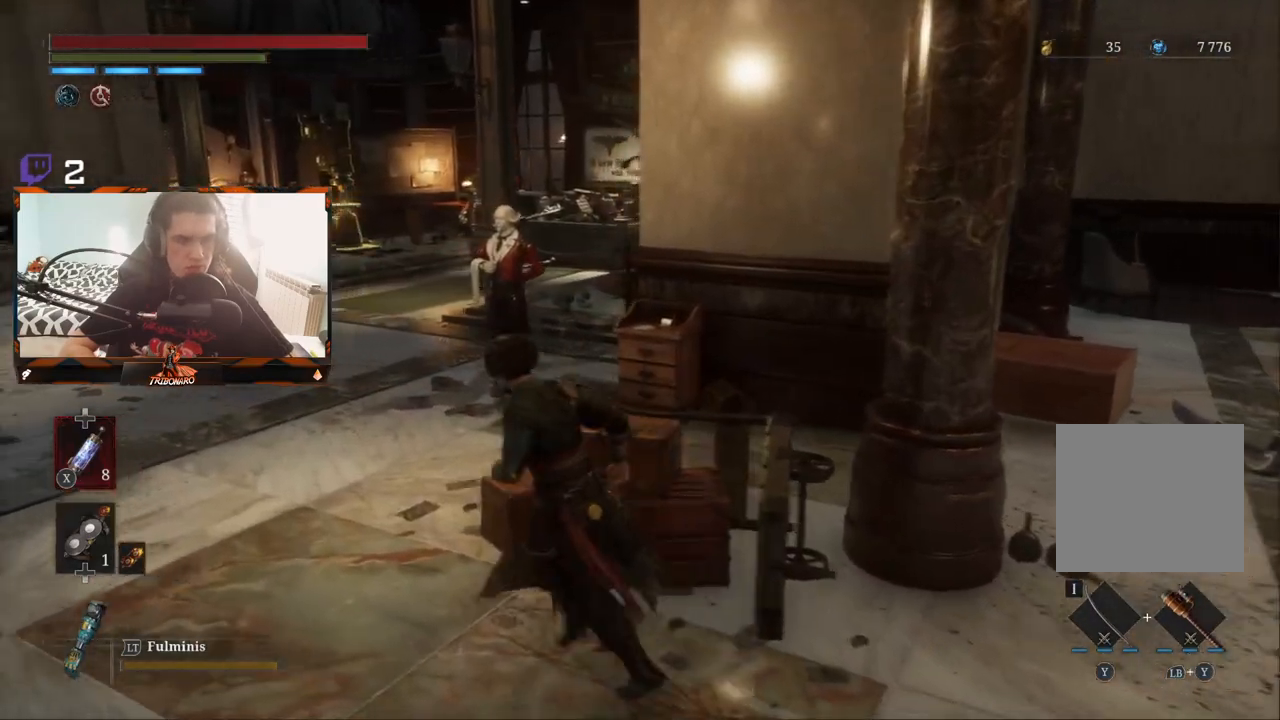
{"buttons": [], "left_stick": "up-left", "right_stick": "center", "events": [[200, "right_stick", "right"], [350, "right_stick", "center"]]}
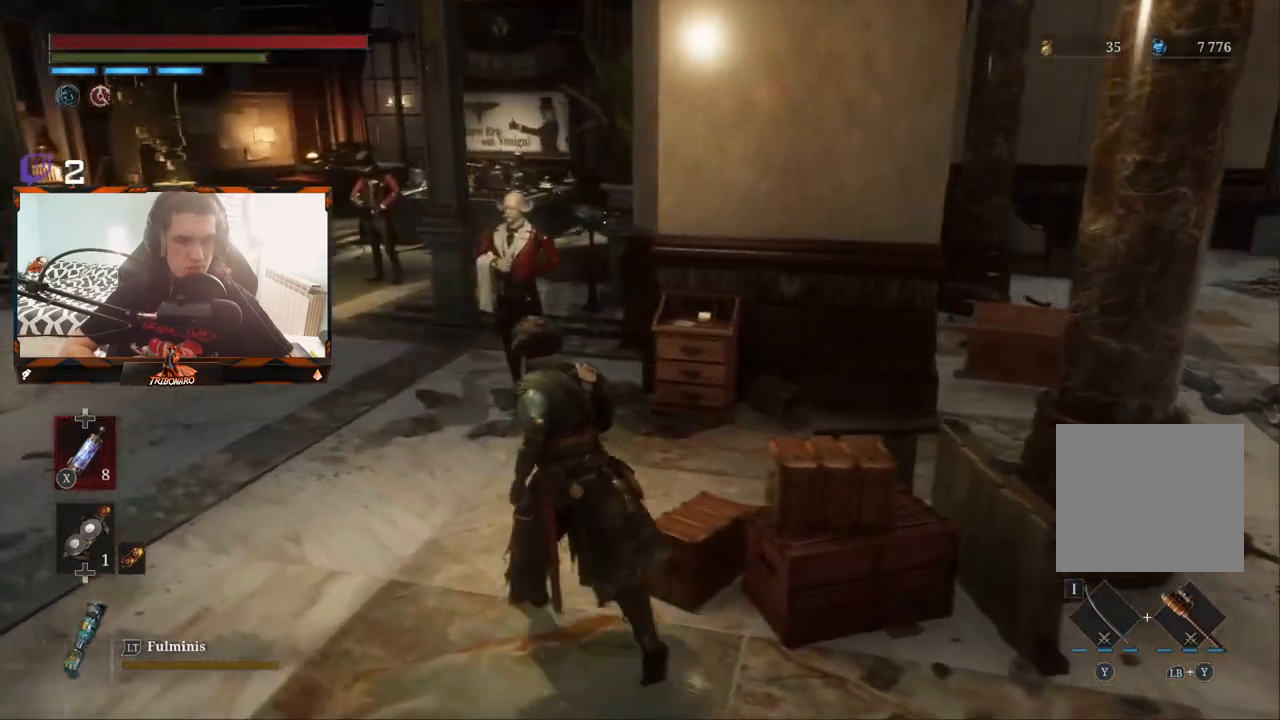
{"buttons": [], "left_stick": "up-left", "right_stick": "center", "events": [[133, "right_stick", "right"], [267, "right_stick", "center"]]}
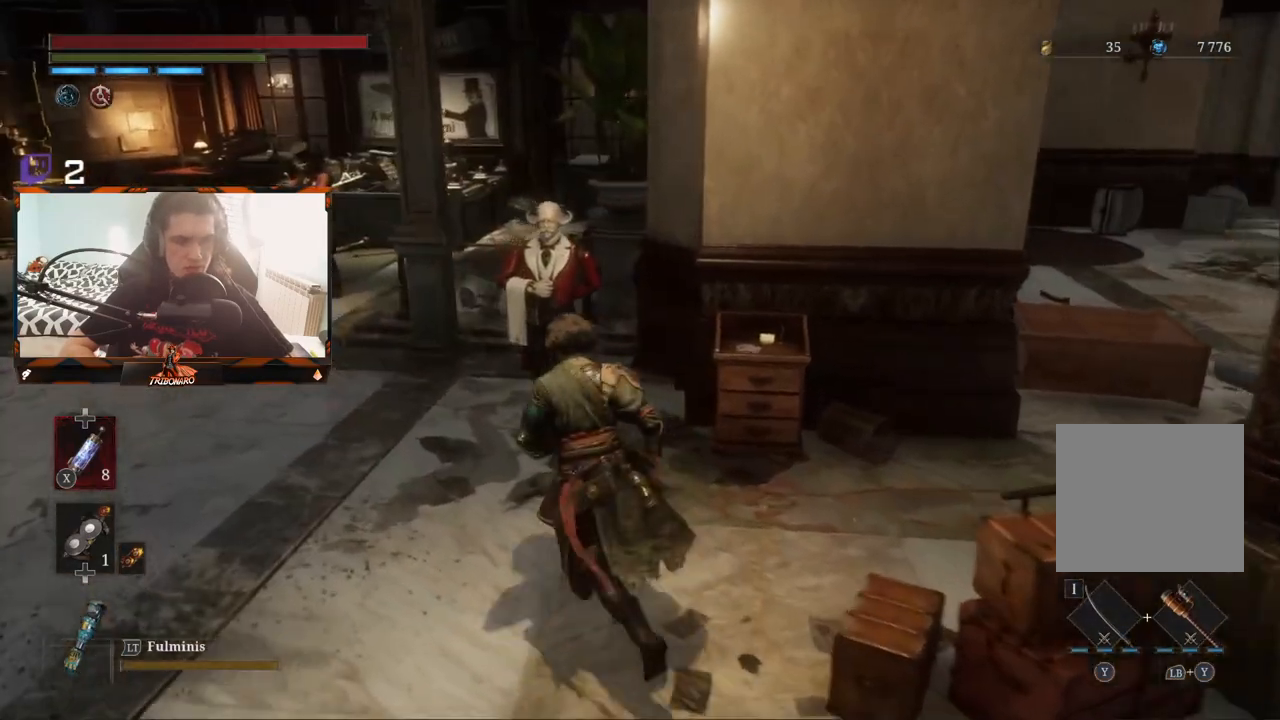
{"buttons": [], "left_stick": "center", "right_stick": "center", "events": [[133, "left_stick", "up"], [500, "left_stick", "center"]]}
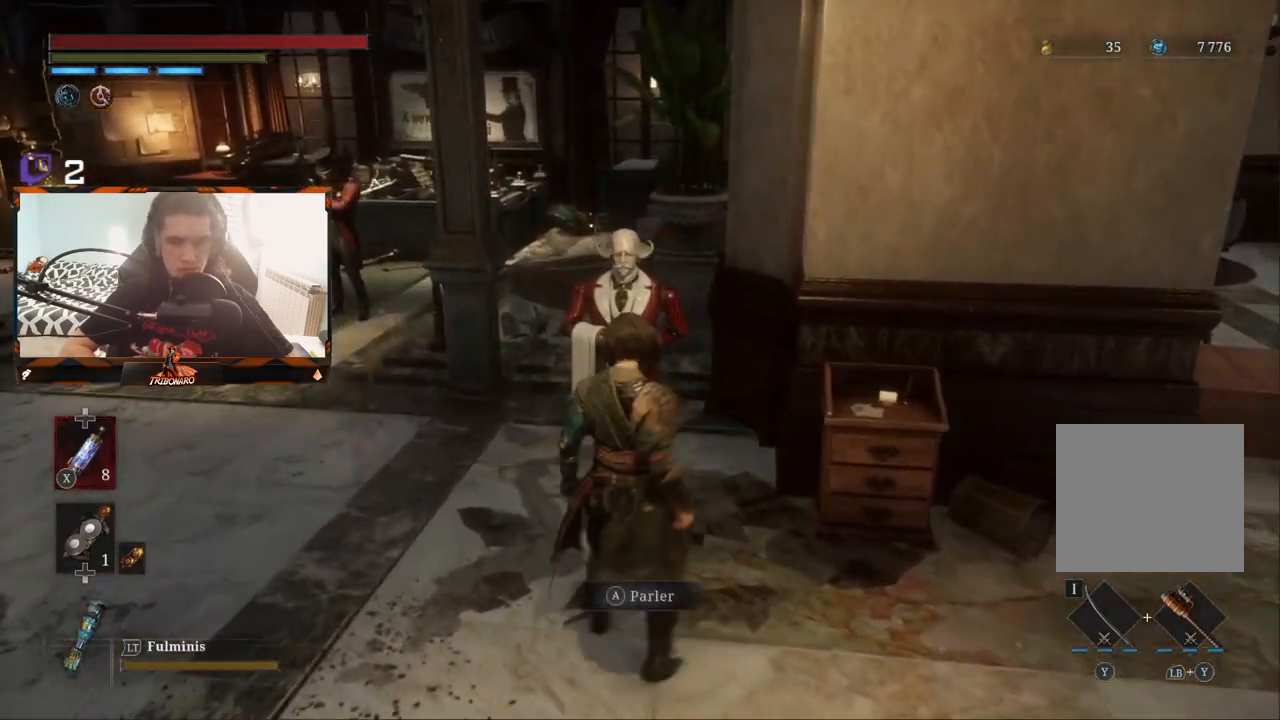
{"buttons": [], "left_stick": "center", "right_stick": "center", "events": [[233, "A", "down"], [300, "A", "up"]]}
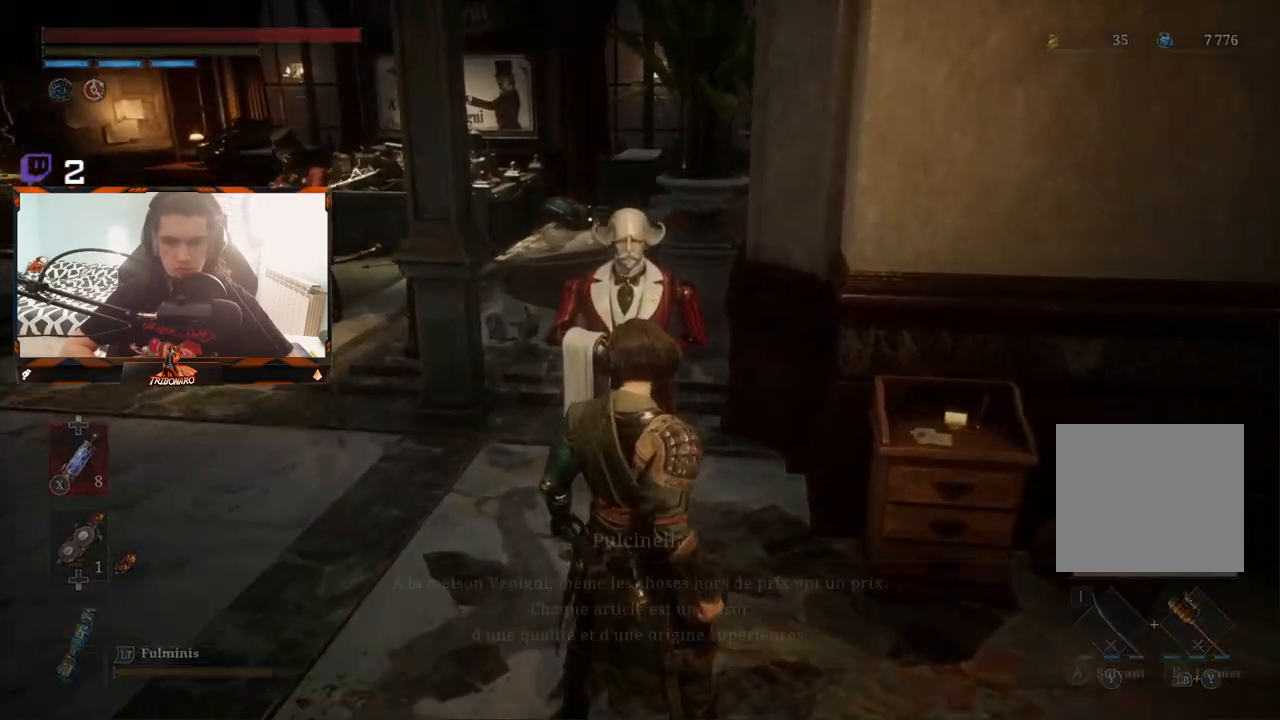
{"buttons": [], "left_stick": "center", "right_stick": "center", "events": []}
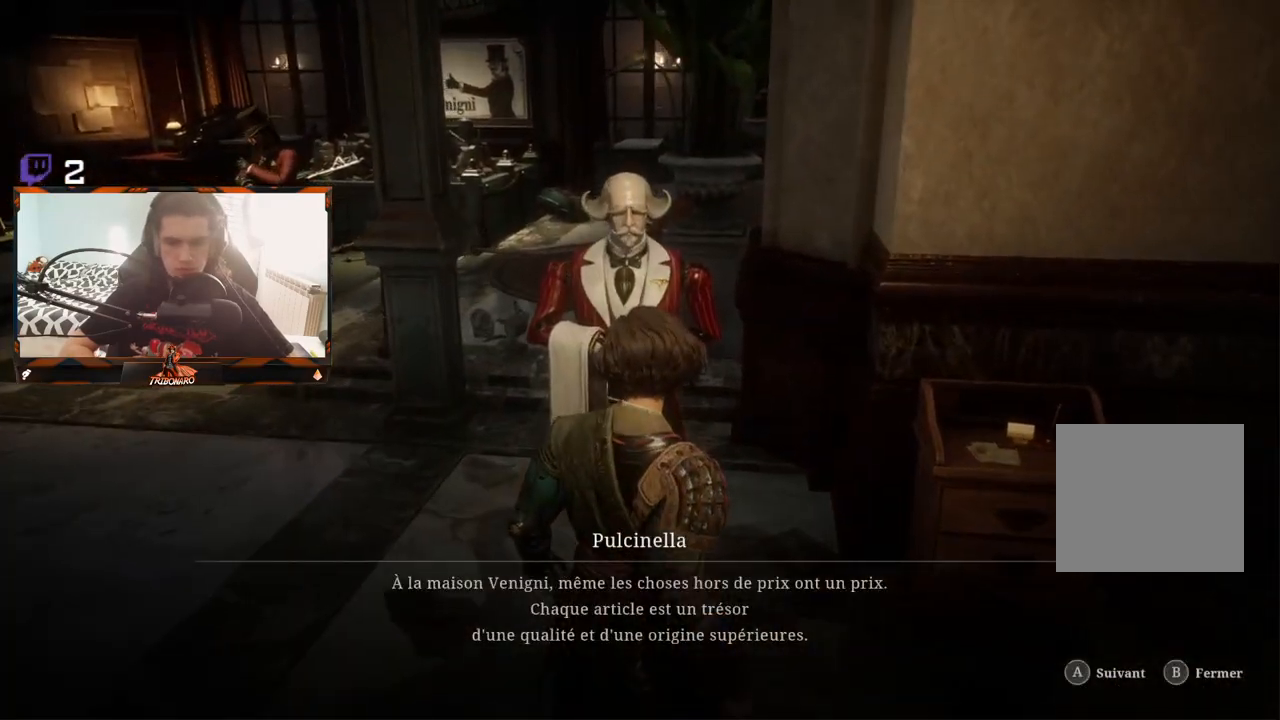
{"buttons": [], "left_stick": "center", "right_stick": "center"}
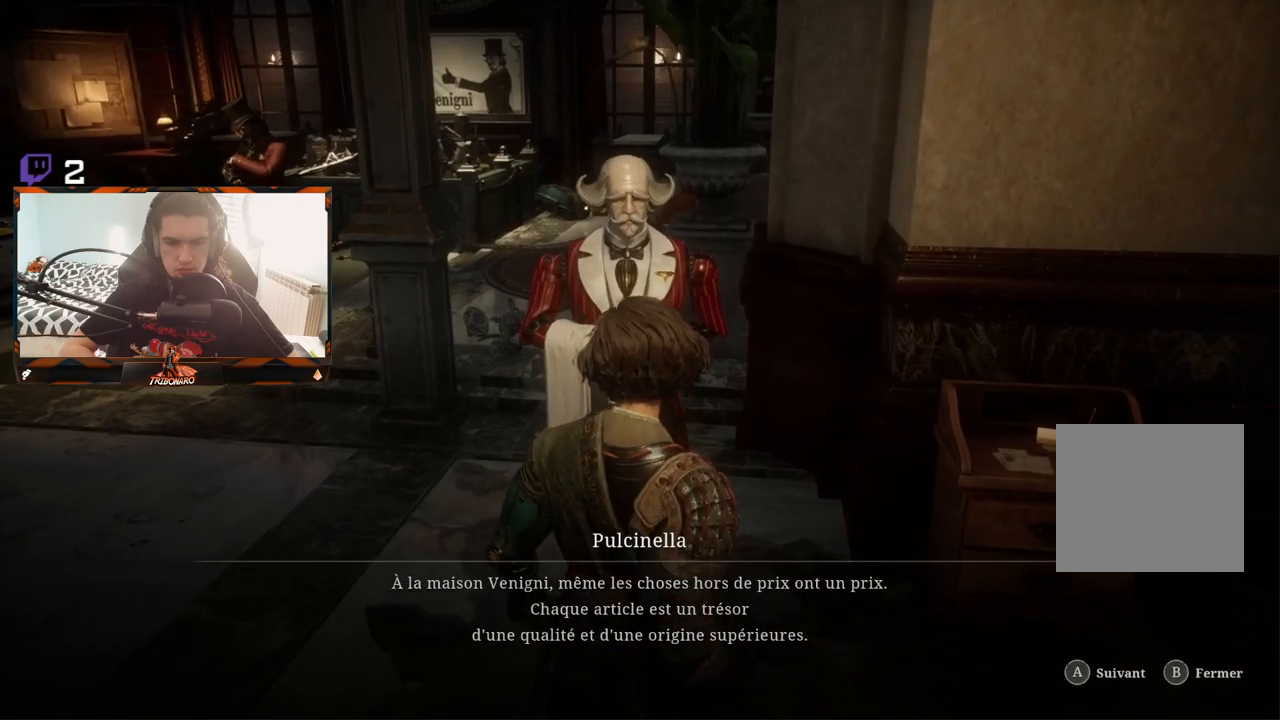
{"buttons": [], "left_stick": "center", "right_stick": "center", "events": []}
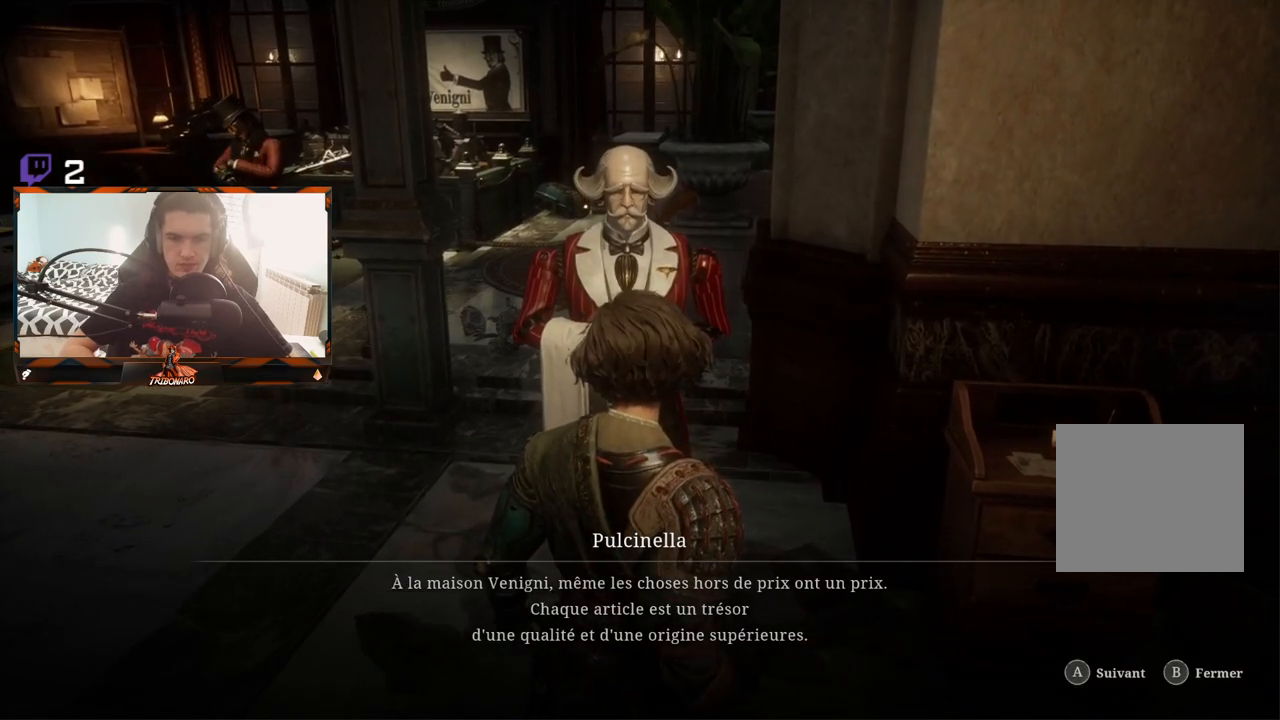
{"buttons": [], "left_stick": "center", "right_stick": "center", "events": [[300, "A", "down"], [400, "A", "up"]]}
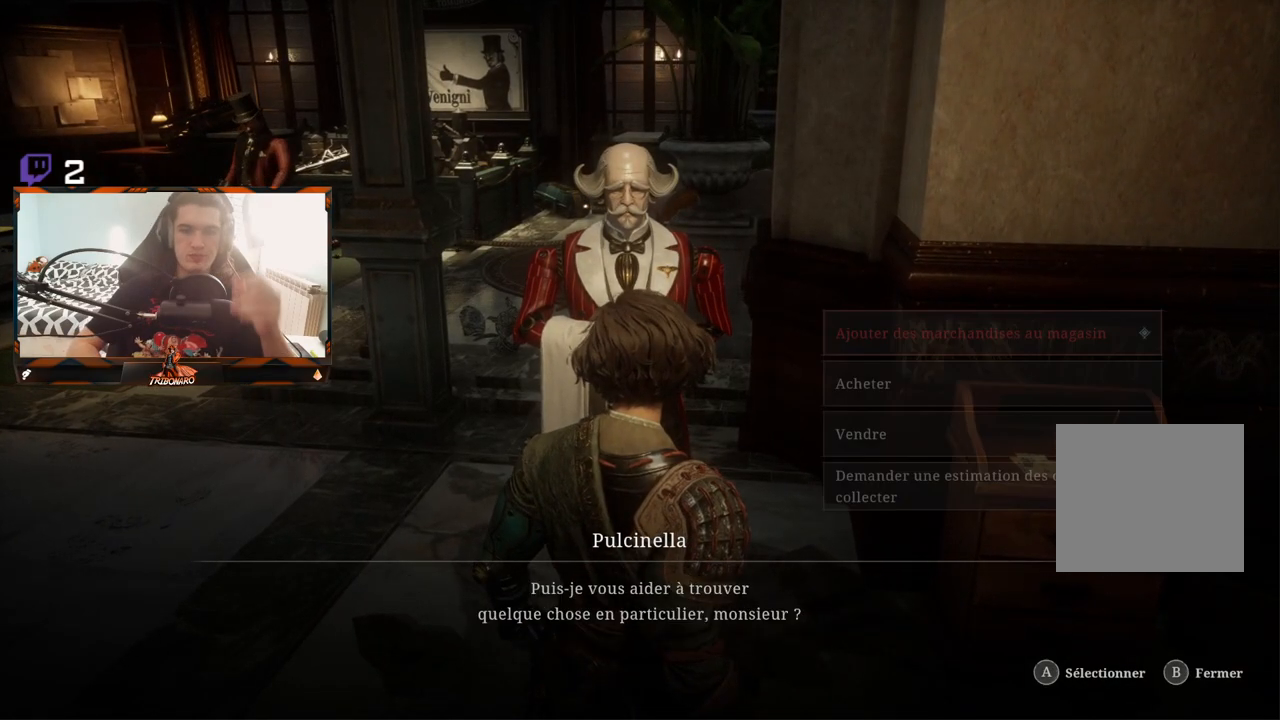
{"buttons": [], "left_stick": "center", "right_stick": "center", "events": []}
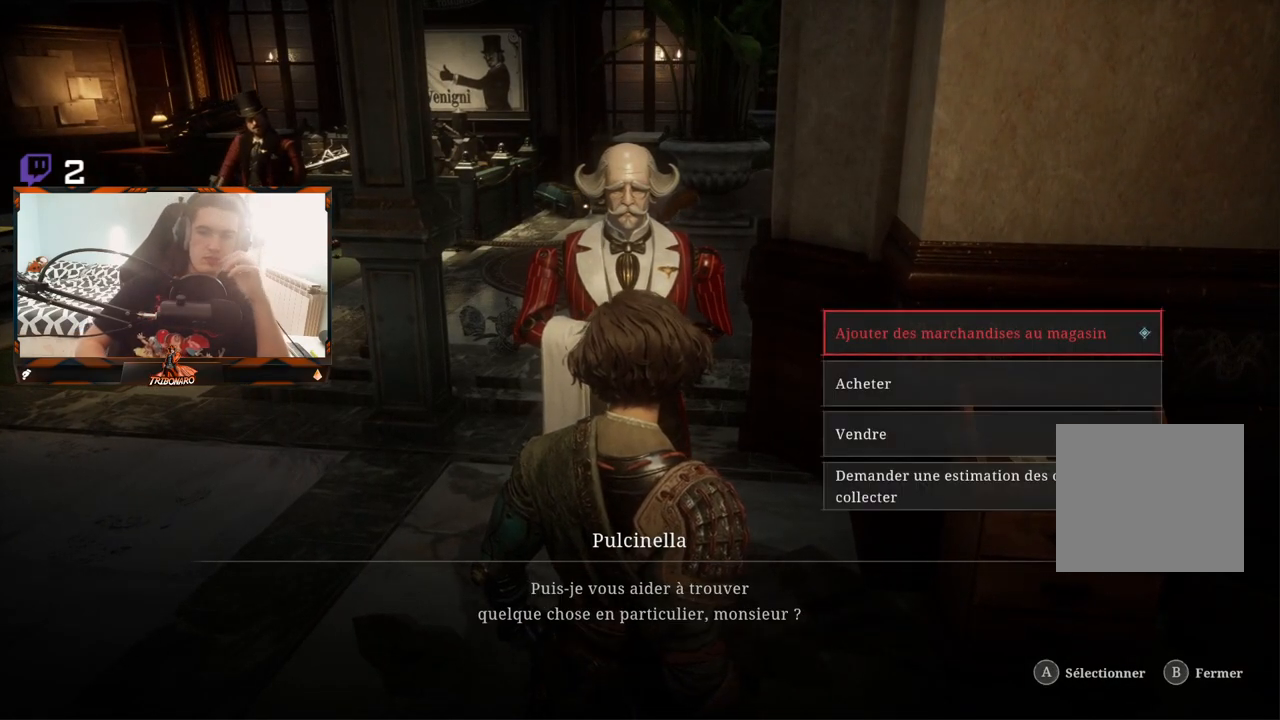
{"buttons": [], "left_stick": "center", "right_stick": "center", "events": []}
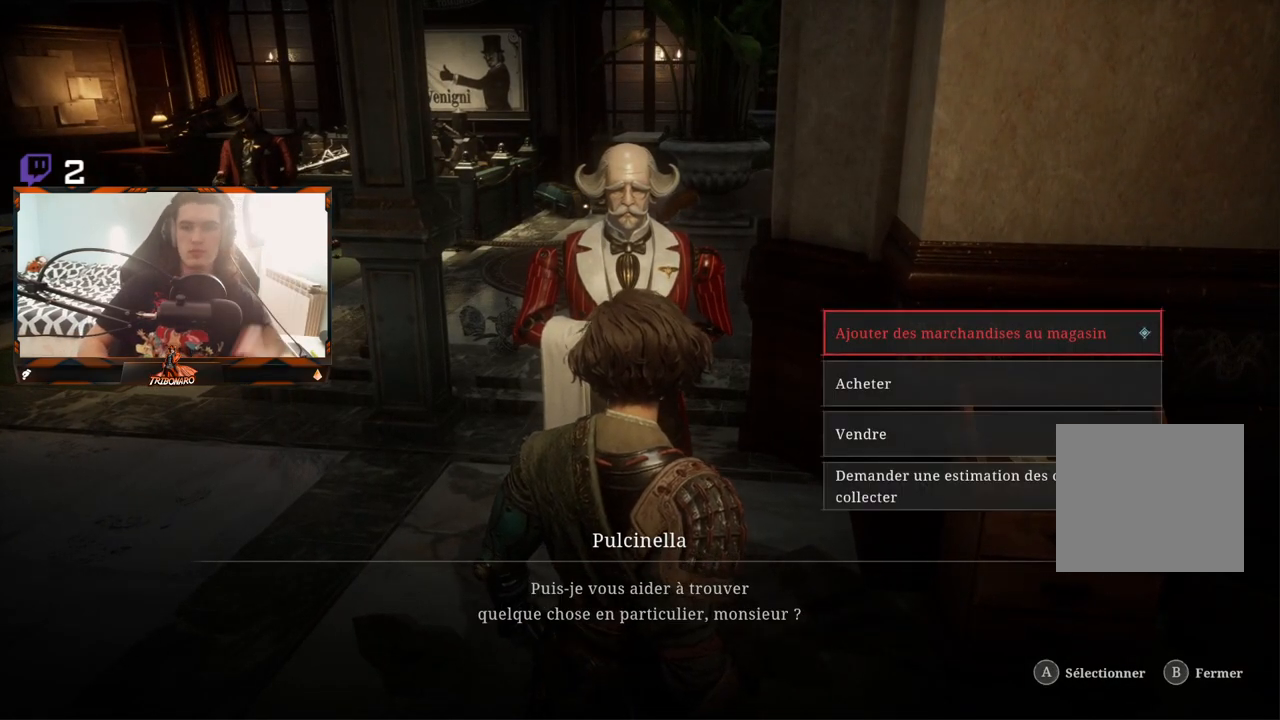
{"buttons": [], "left_stick": "center", "right_stick": "center", "events": [[317, "A", "down"], [417, "A", "up"]]}
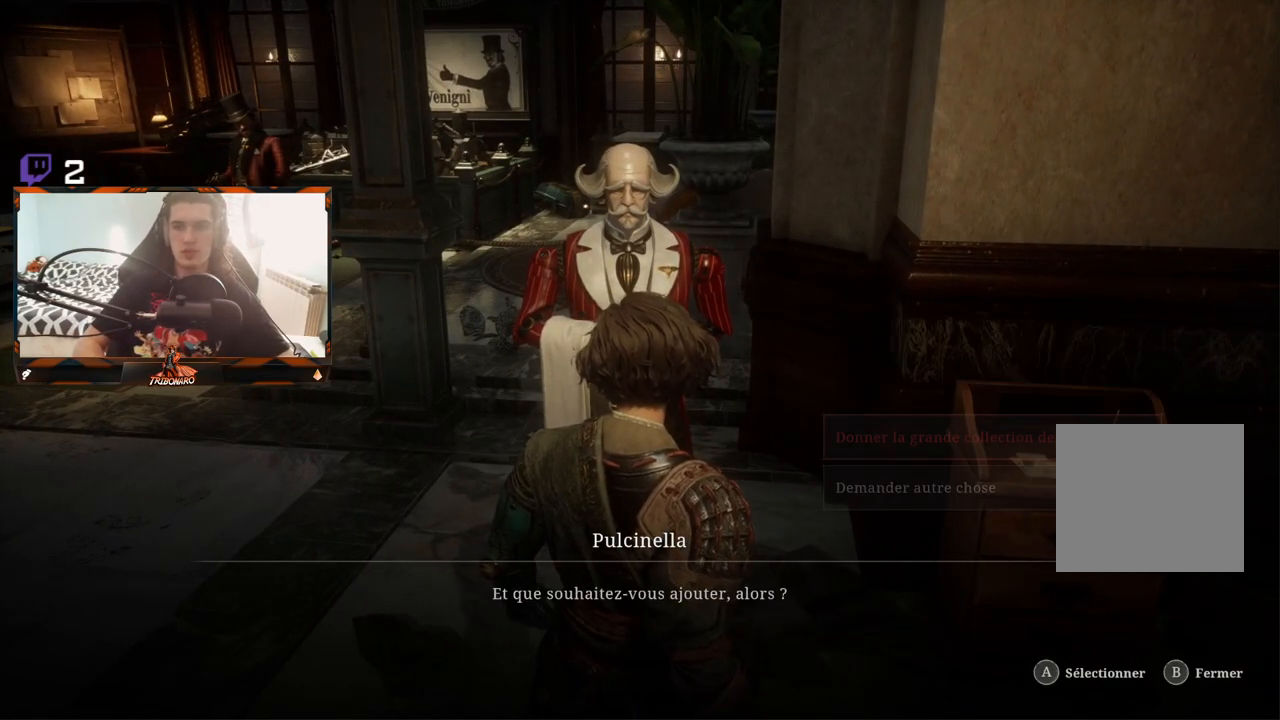
{"buttons": [], "left_stick": "center", "right_stick": "center", "events": []}
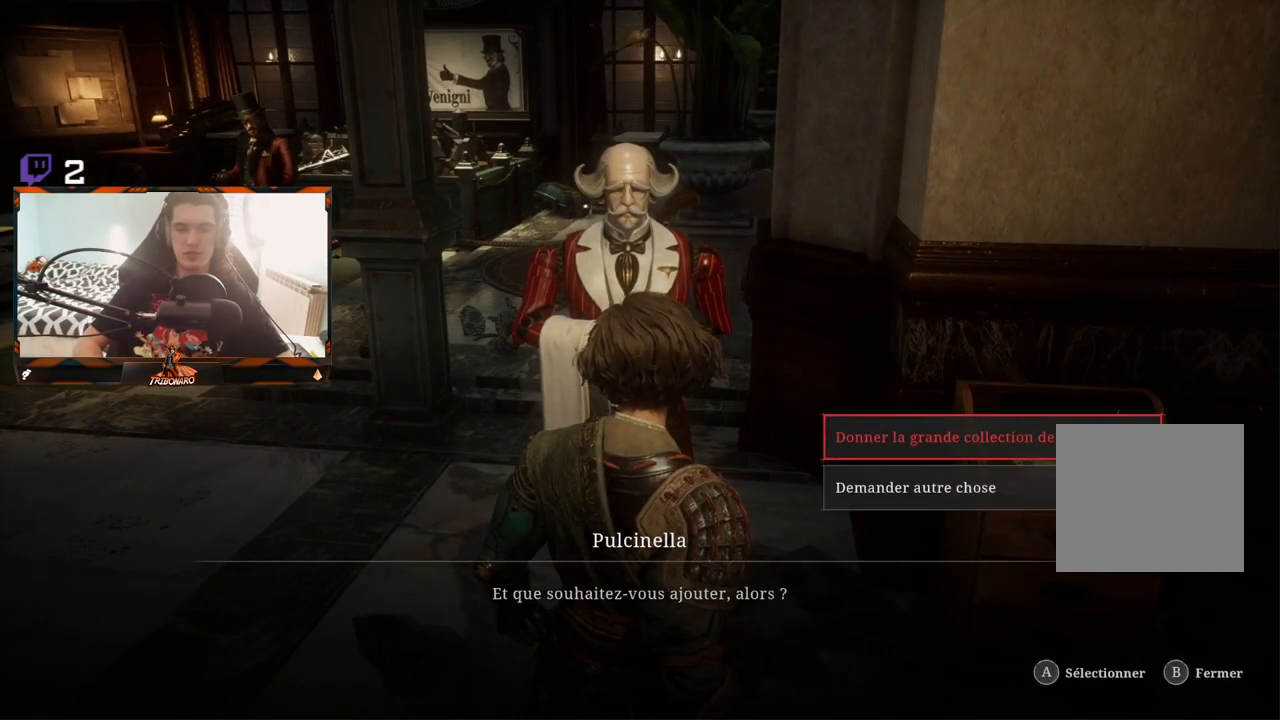
{"buttons": [], "left_stick": "center", "right_stick": "center", "events": []}
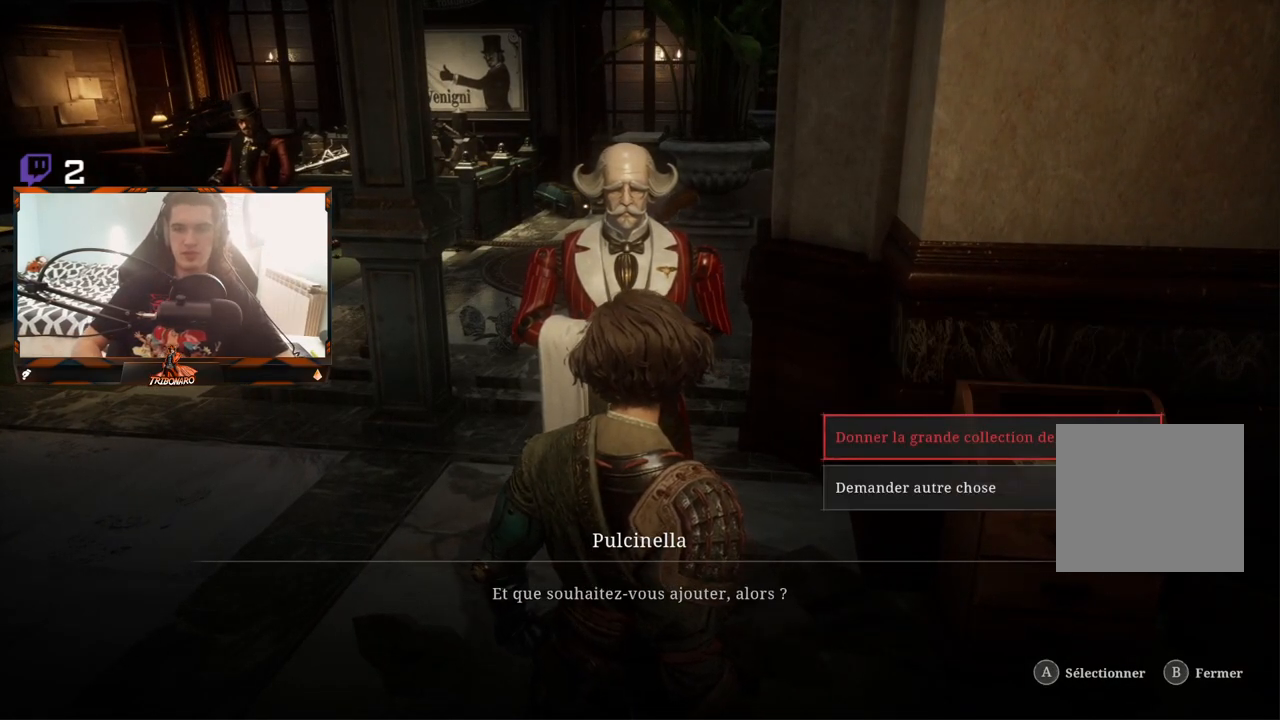
{"buttons": [], "left_stick": "center", "right_stick": "center", "events": [[133, "A", "down"], [217, "A", "up"]]}